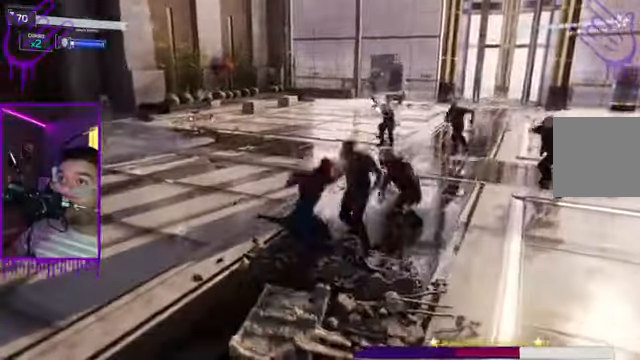
Gameplay with a controller (Xbox layout); each line is a JSON object with the inputs held at the frame after it. "events" lists button and stick changes between this image and that frame as [ms after this image, input, new state], when the widget could be followed in between. Not read: L3 R3.
{"buttons": [], "left_stick": "up", "right_stick": "right", "events": [[300, "X", "up"]]}
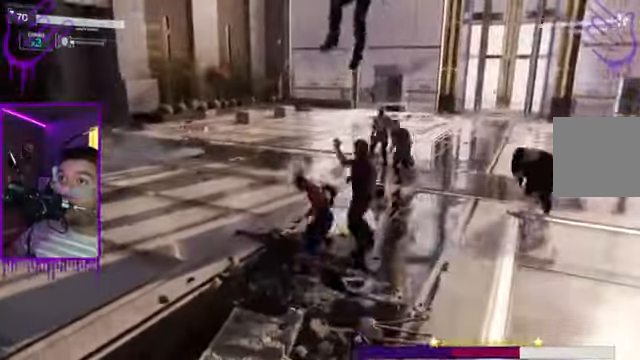
{"buttons": [], "left_stick": "up", "right_stick": "right", "events": []}
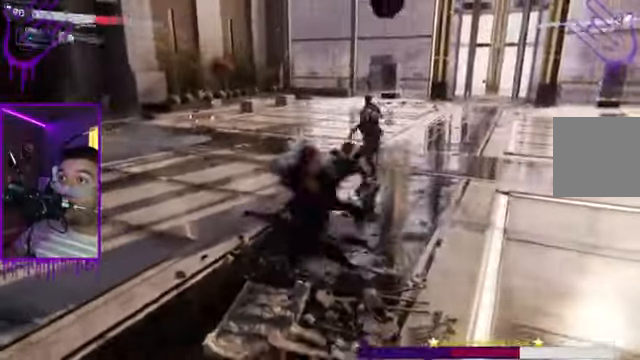
{"buttons": [], "left_stick": "down", "right_stick": "right", "events": [[400, "left_stick", "down"]]}
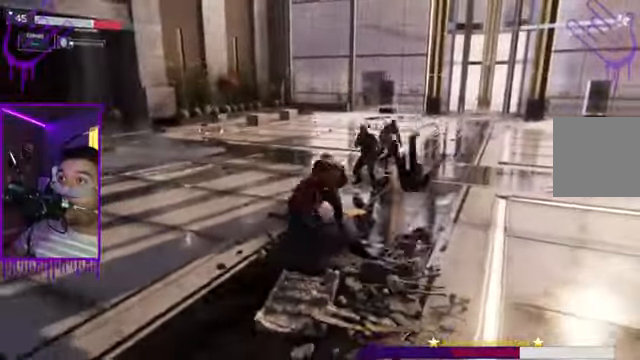
{"buttons": ["X"], "left_stick": "down", "right_stick": "center", "events": [[266, "X", "down"], [500, "right_stick", "center"]]}
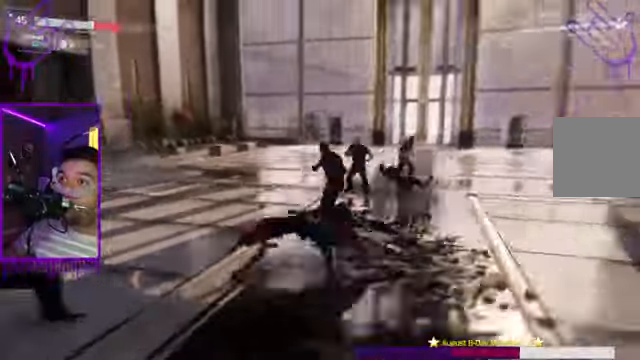
{"buttons": [], "left_stick": "down", "right_stick": "center", "events": [[234, "right_stick", "down-right"], [300, "right_stick", "center"], [400, "X", "up"]]}